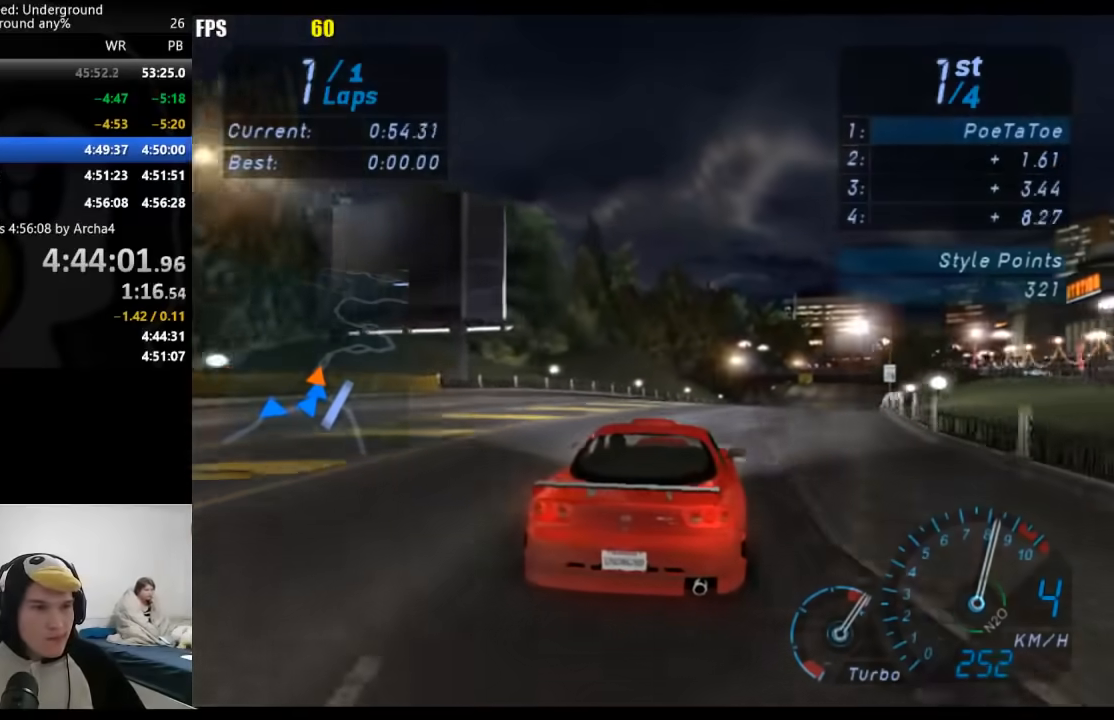
Gameplay with a controller (Xbox layout); each line is a JSON object with the inputs held at the frame after it. "events" lists button and stick changes between this image and that frame as [ms after this image, input, new state], when the widget could be followed in between. Not read: L2 R2.
{"buttons": [], "left_stick": "right", "right_stick": "center", "events": [[67, "left_stick", "center"], [183, "left_stick", "right"], [367, "left_stick", "center"], [500, "left_stick", "right"]]}
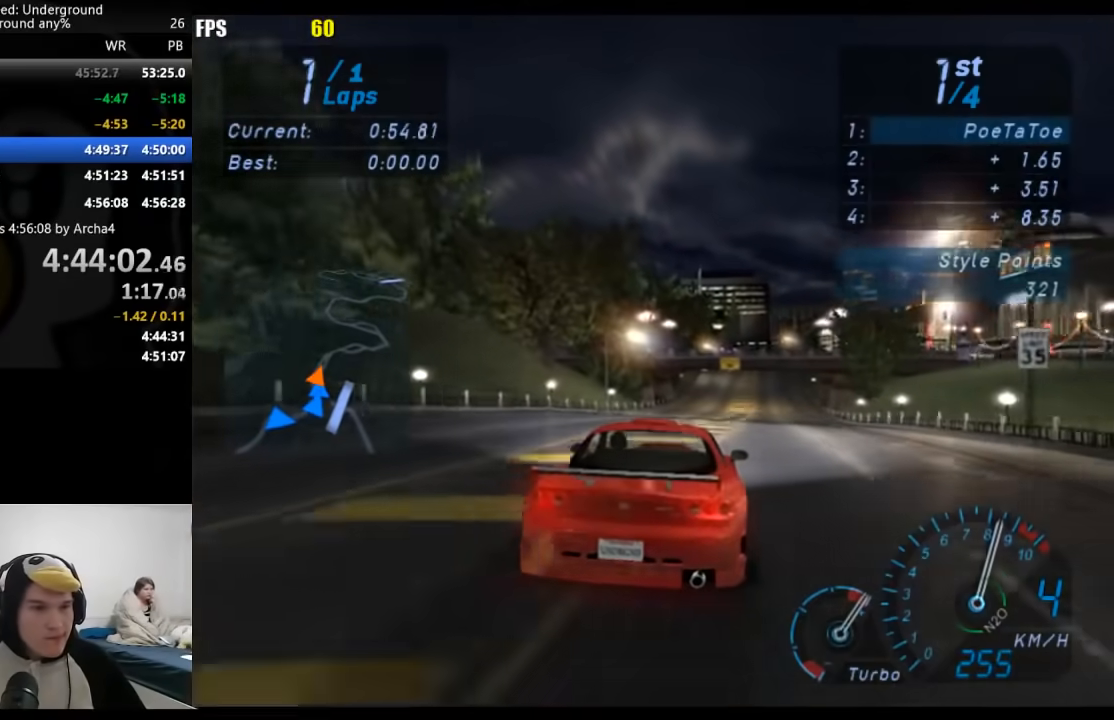
{"buttons": [], "left_stick": "center", "right_stick": "center", "events": [[117, "left_stick", "center"]]}
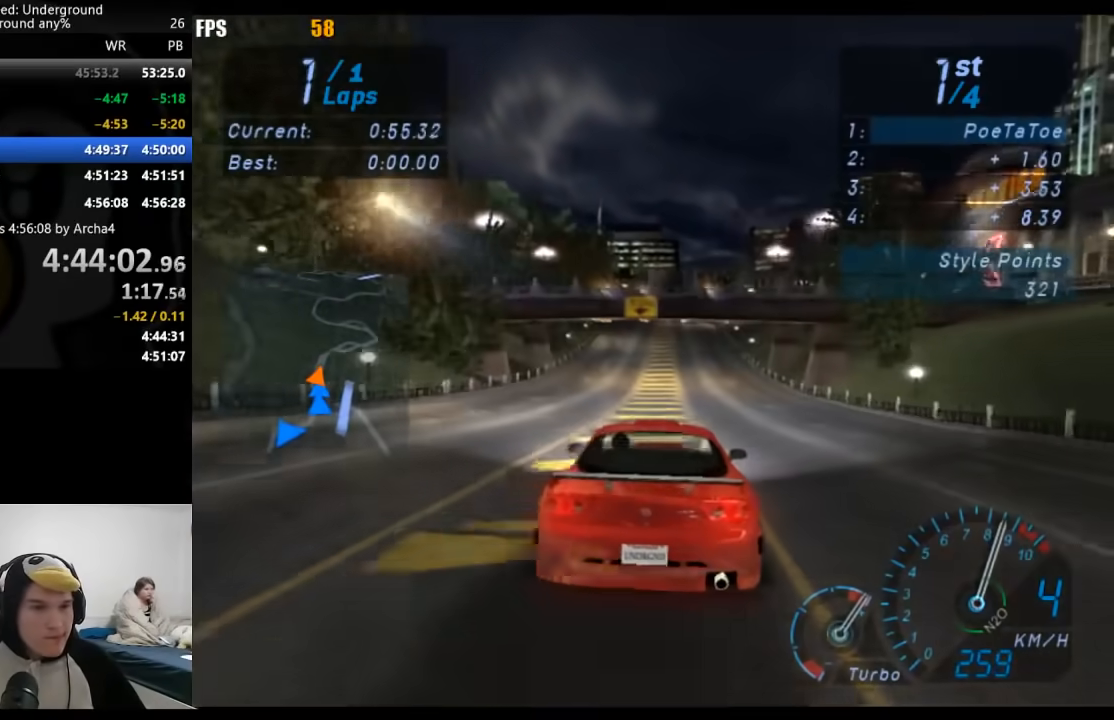
{"buttons": [], "left_stick": "center", "right_stick": "center", "events": [[33, "left_stick", "down-left"], [150, "left_stick", "center"], [300, "left_stick", "left"], [333, "B", "down"], [433, "B", "up"], [433, "left_stick", "center"]]}
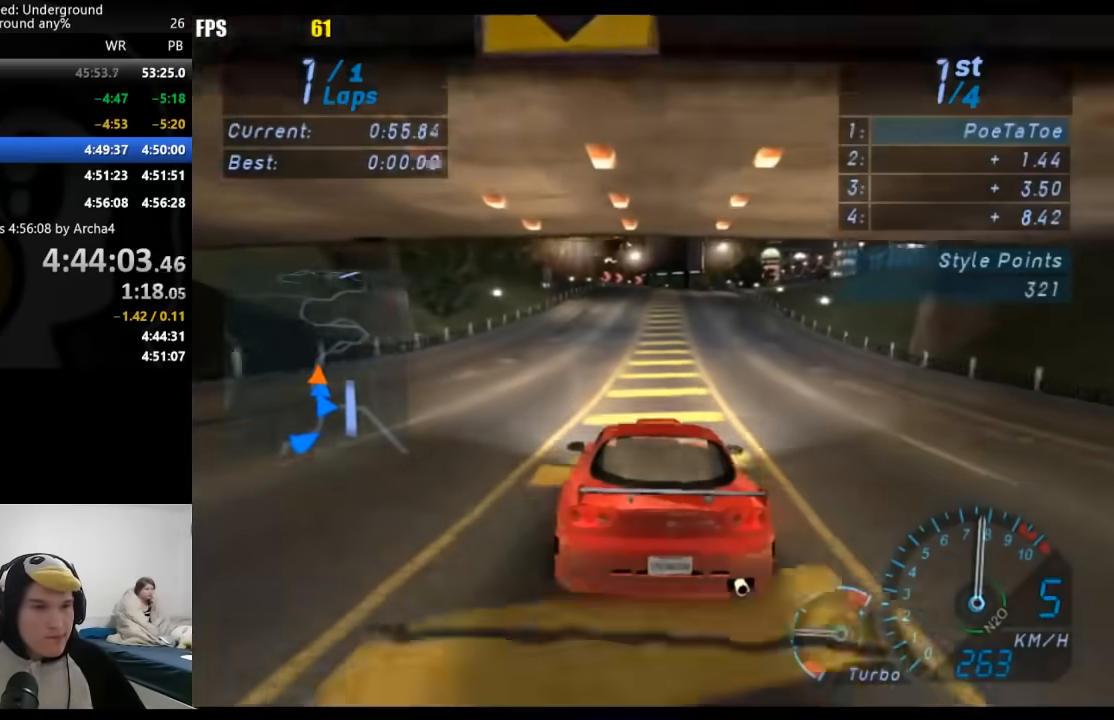
{"buttons": [], "left_stick": "center", "right_stick": "center", "events": [[367, "left_stick", "right"], [483, "left_stick", "center"]]}
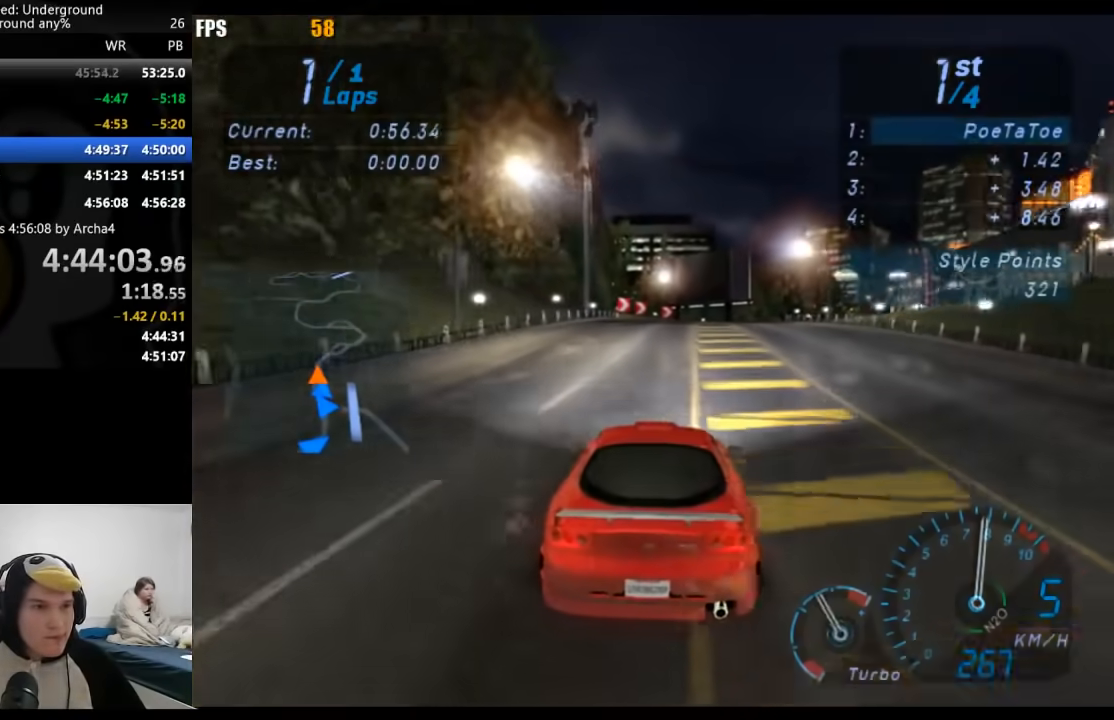
{"buttons": [], "left_stick": "center", "right_stick": "center", "events": [[283, "left_stick", "right"], [450, "left_stick", "center"]]}
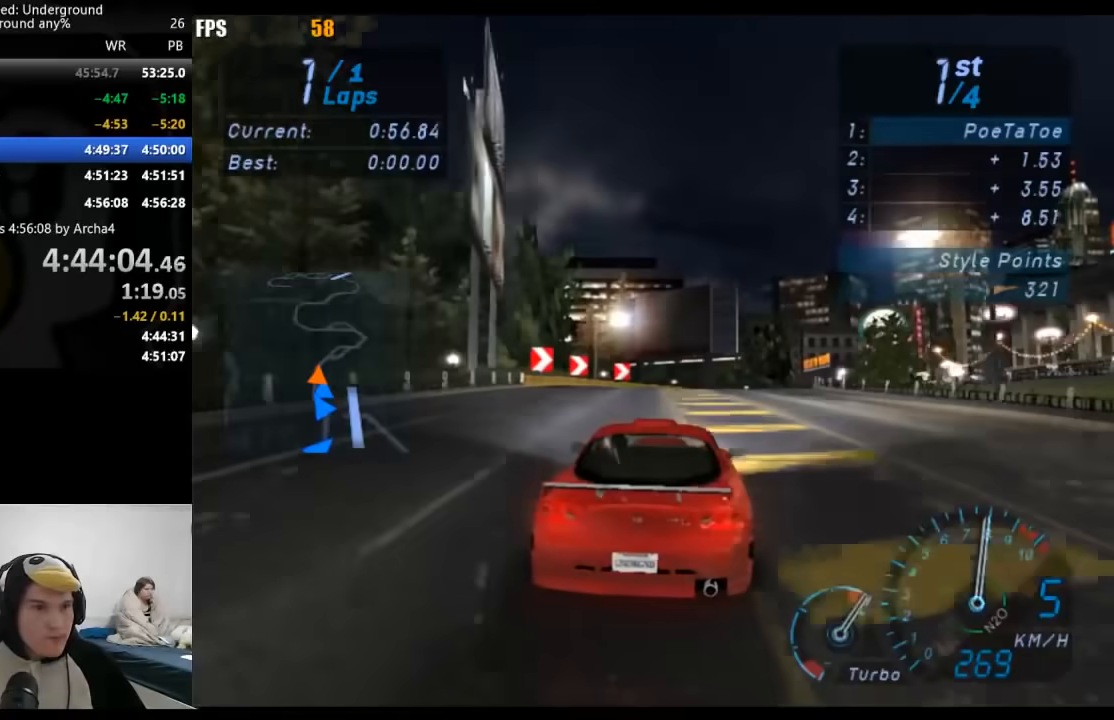
{"buttons": [], "left_stick": "center", "right_stick": "center", "events": [[33, "left_stick", "right"], [233, "left_stick", "center"], [300, "left_stick", "right"], [450, "left_stick", "center"]]}
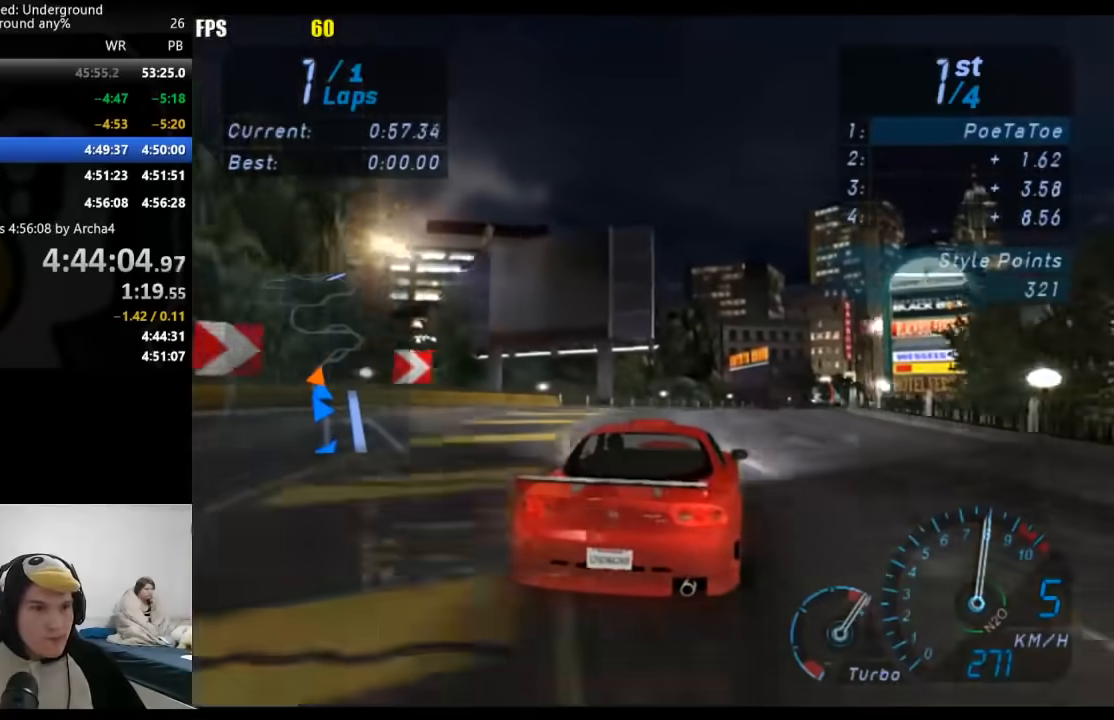
{"buttons": [], "left_stick": "right", "right_stick": "center", "events": [[50, "left_stick", "right"], [183, "left_stick", "center"], [333, "left_stick", "right"]]}
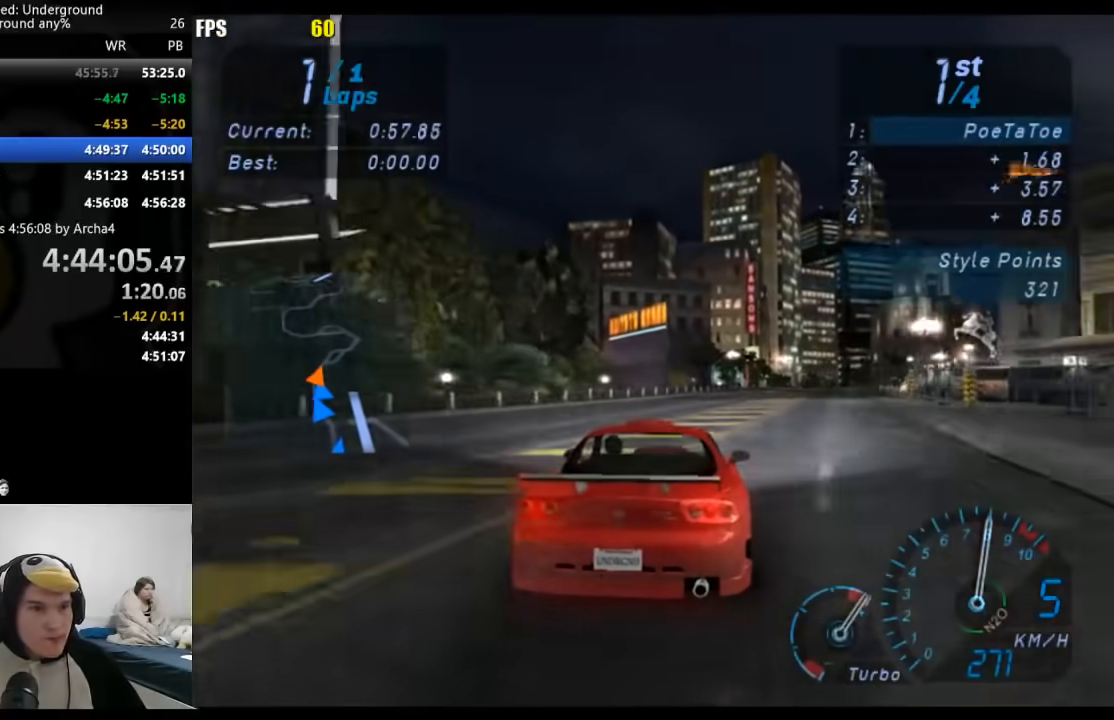
{"buttons": [], "left_stick": "center", "right_stick": "center", "events": [[233, "left_stick", "center"], [367, "left_stick", "right"], [467, "left_stick", "center"]]}
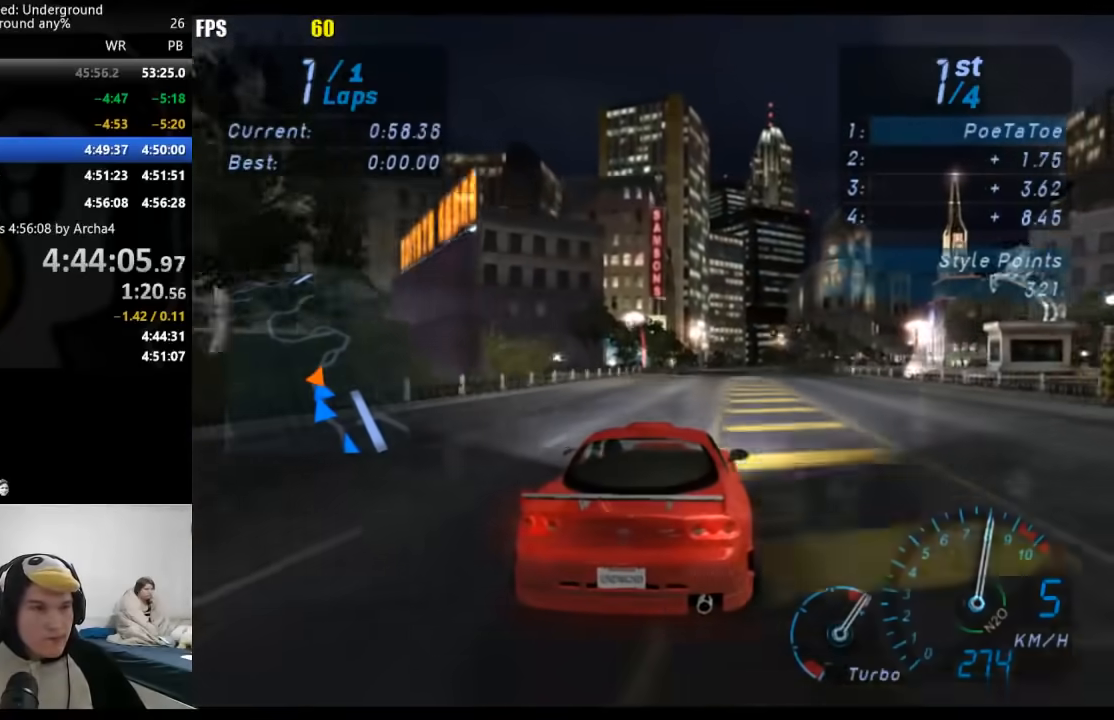
{"buttons": [], "left_stick": "right", "right_stick": "center", "events": [[133, "left_stick", "right"], [250, "left_stick", "center"], [400, "left_stick", "right"]]}
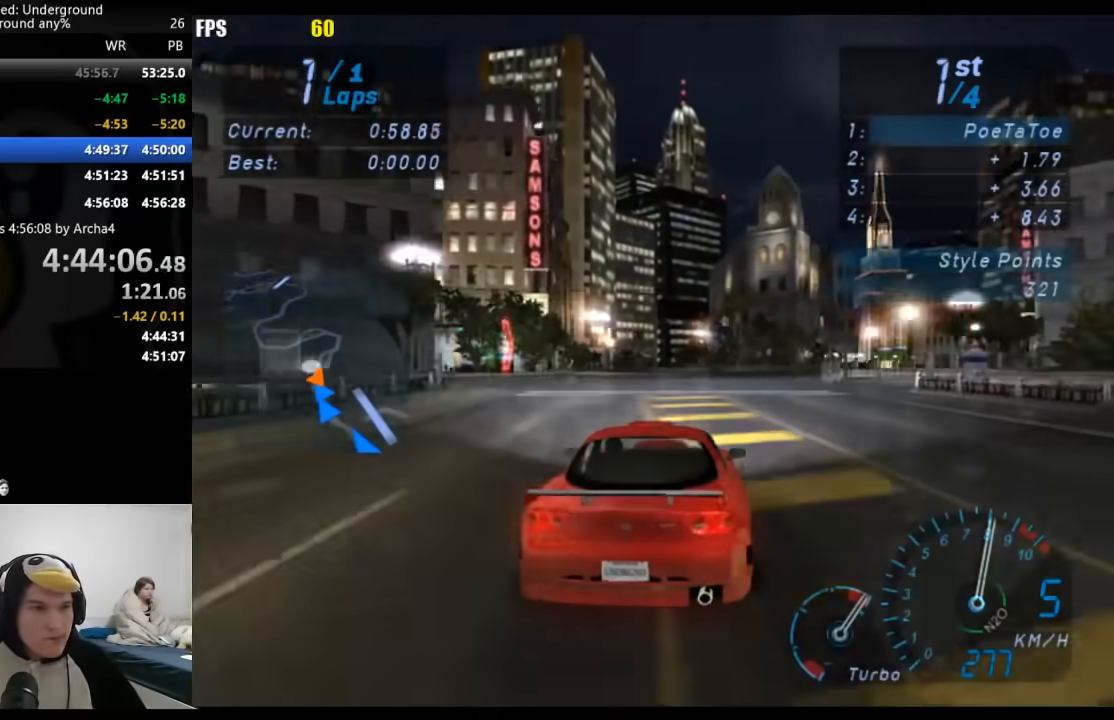
{"buttons": [], "left_stick": "right", "right_stick": "center", "events": []}
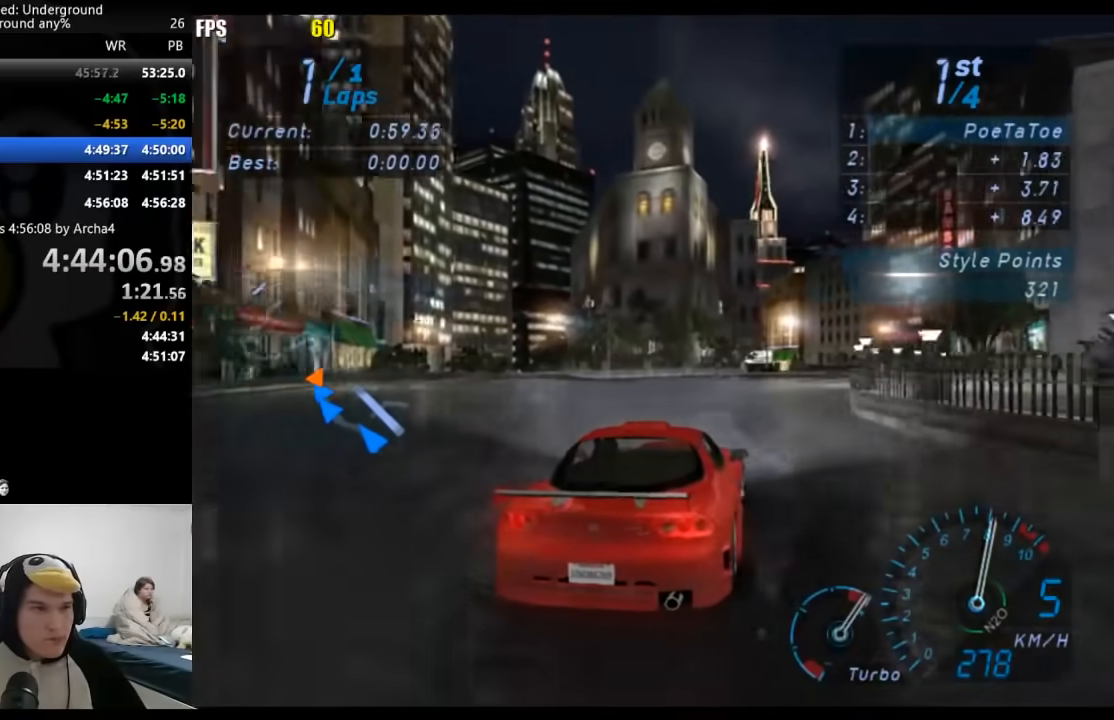
{"buttons": [], "left_stick": "center", "right_stick": "center", "events": [[267, "left_stick", "center"]]}
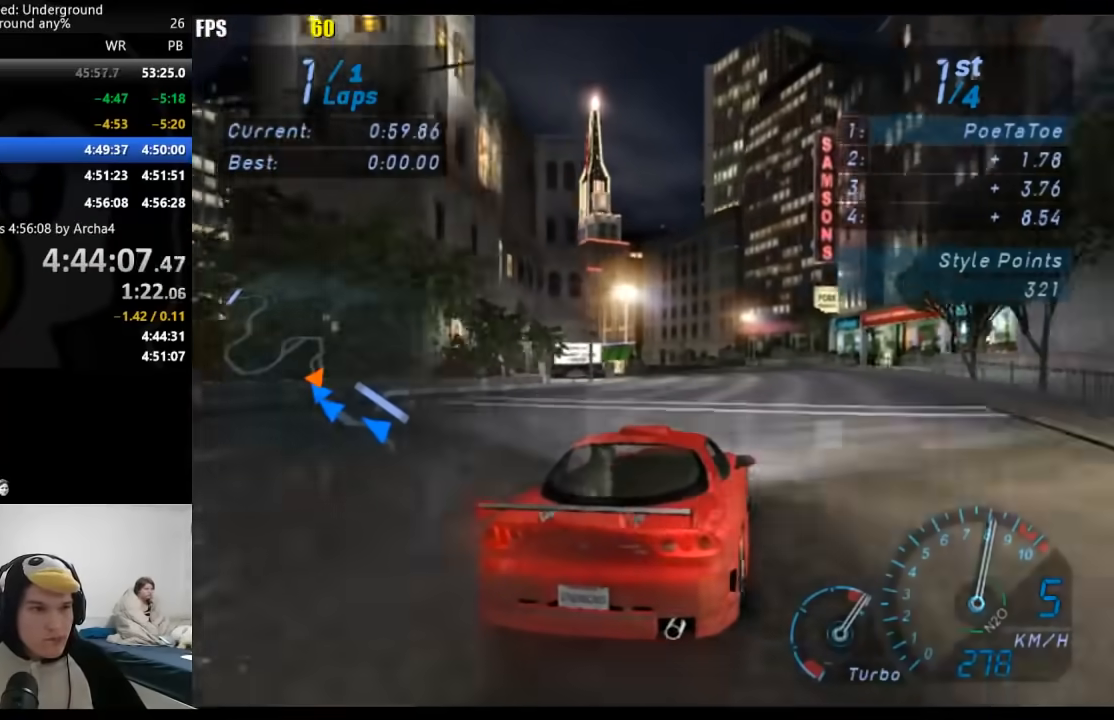
{"buttons": [], "left_stick": "down-left", "right_stick": "center", "events": [[83, "left_stick", "down-left"], [300, "left_stick", "center"], [367, "left_stick", "down-left"]]}
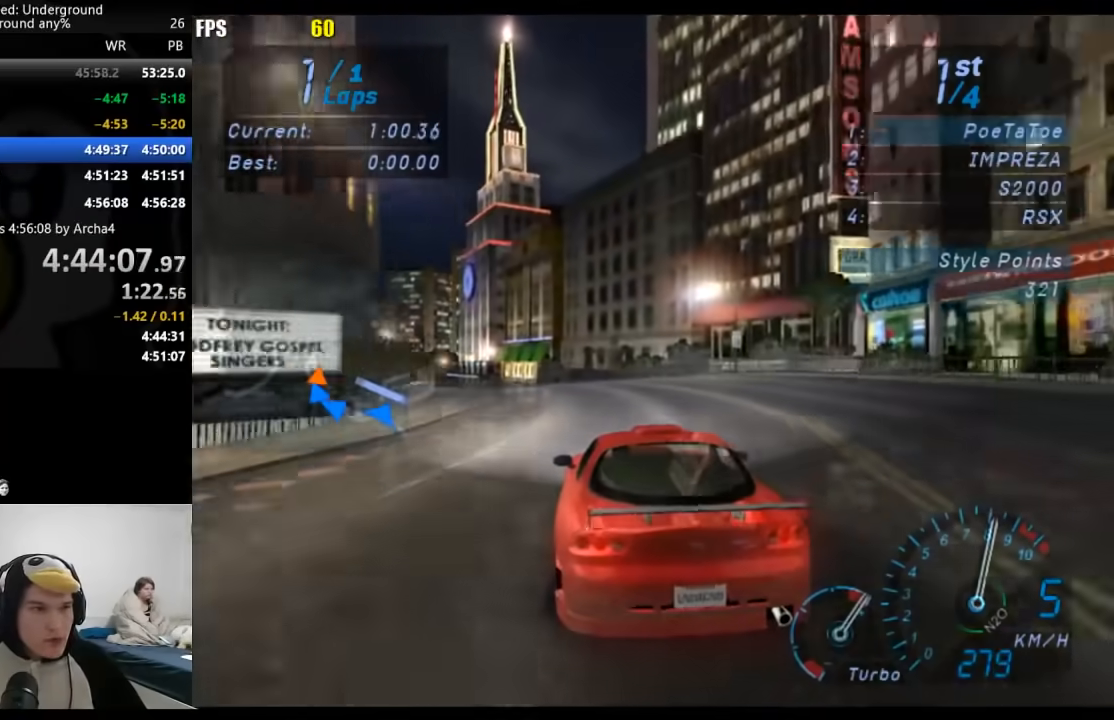
{"buttons": [], "left_stick": "center", "right_stick": "center", "events": [[483, "left_stick", "center"]]}
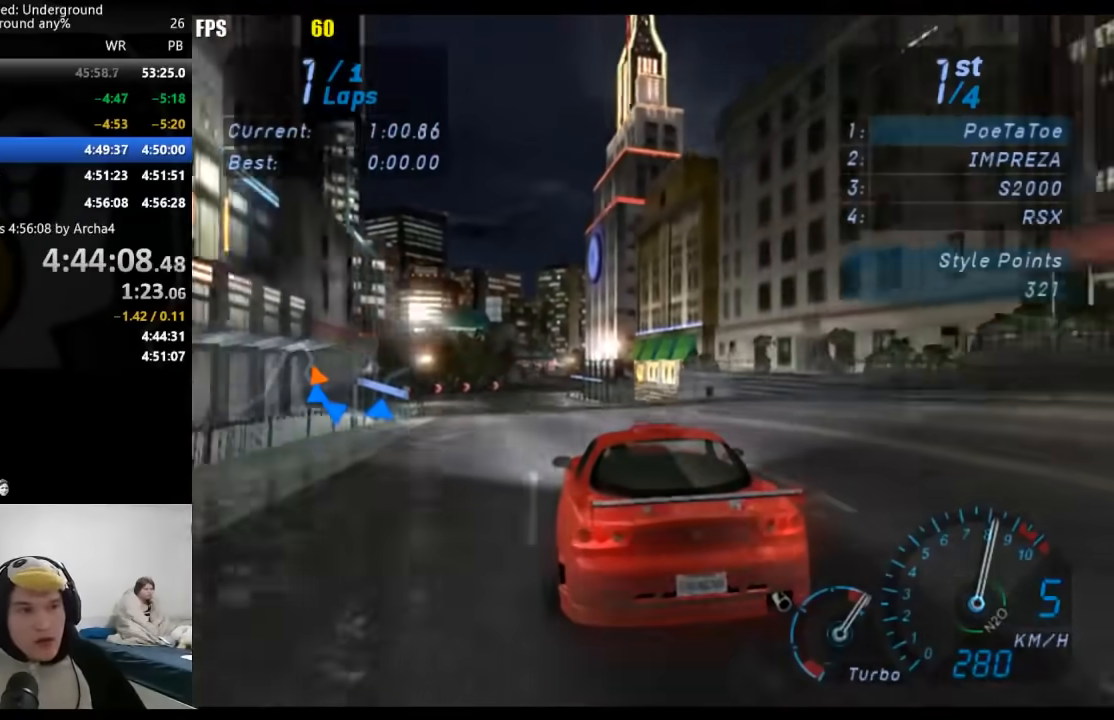
{"buttons": [], "left_stick": "center", "right_stick": "center", "events": [[50, "left_stick", "down-left"], [217, "left_stick", "center"]]}
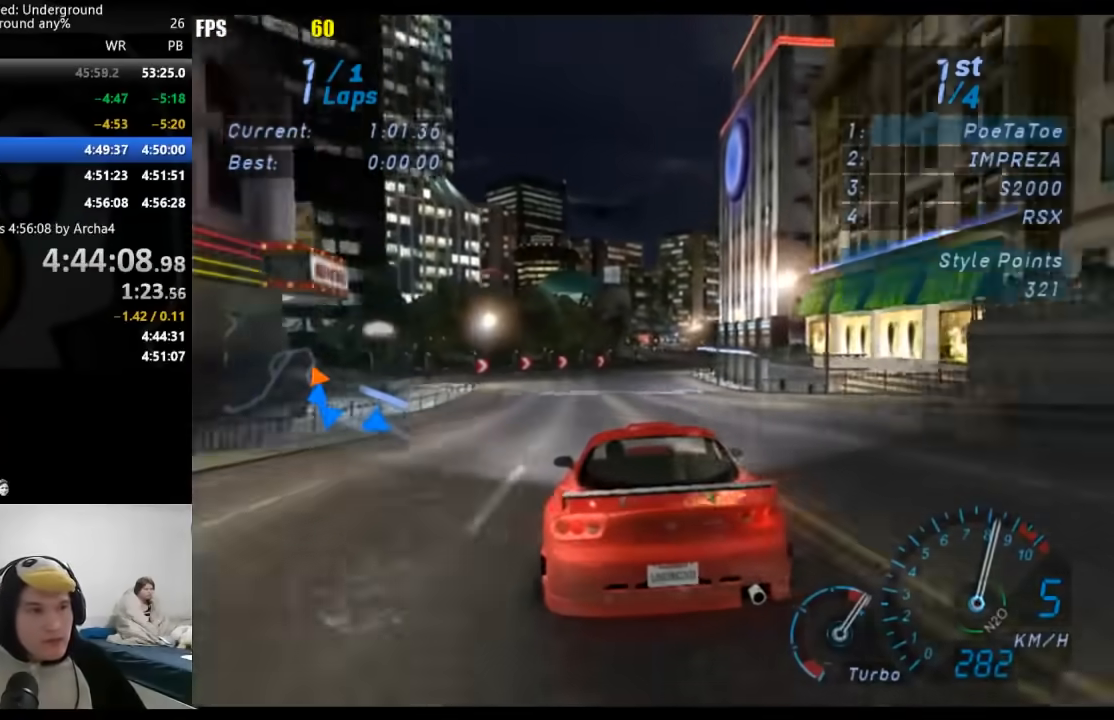
{"buttons": [], "left_stick": "center", "right_stick": "center", "events": [[233, "left_stick", "right"], [383, "left_stick", "center"]]}
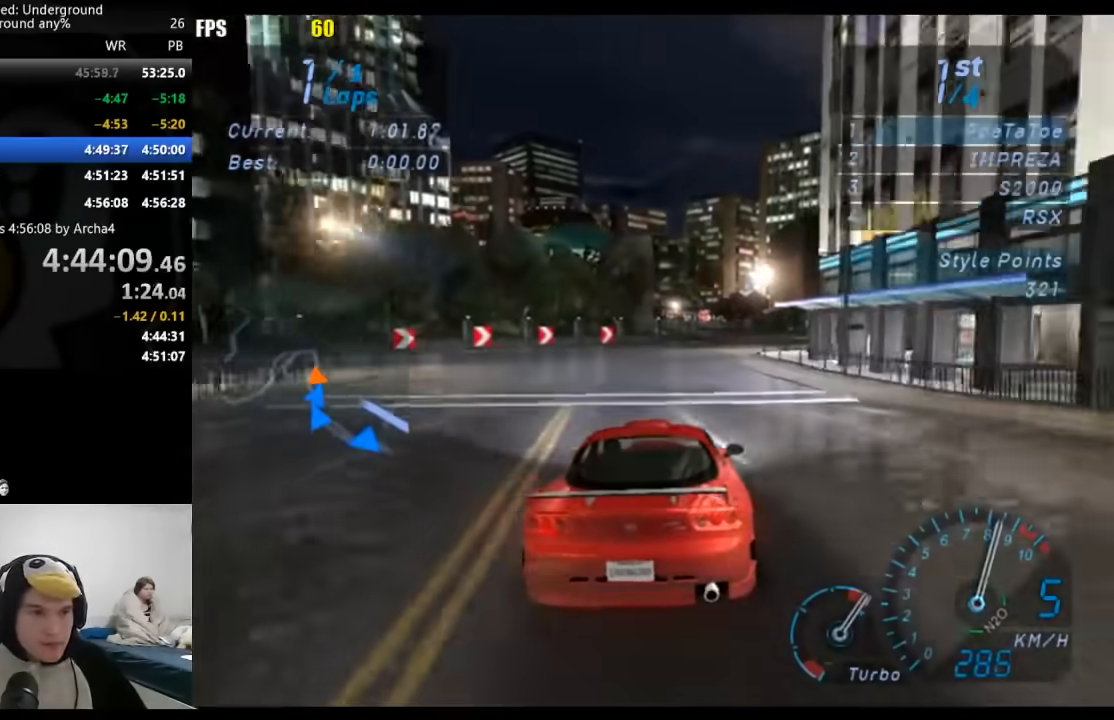
{"buttons": [], "left_stick": "right", "right_stick": "center", "events": [[100, "left_stick", "right"], [267, "left_stick", "center"], [400, "left_stick", "right"]]}
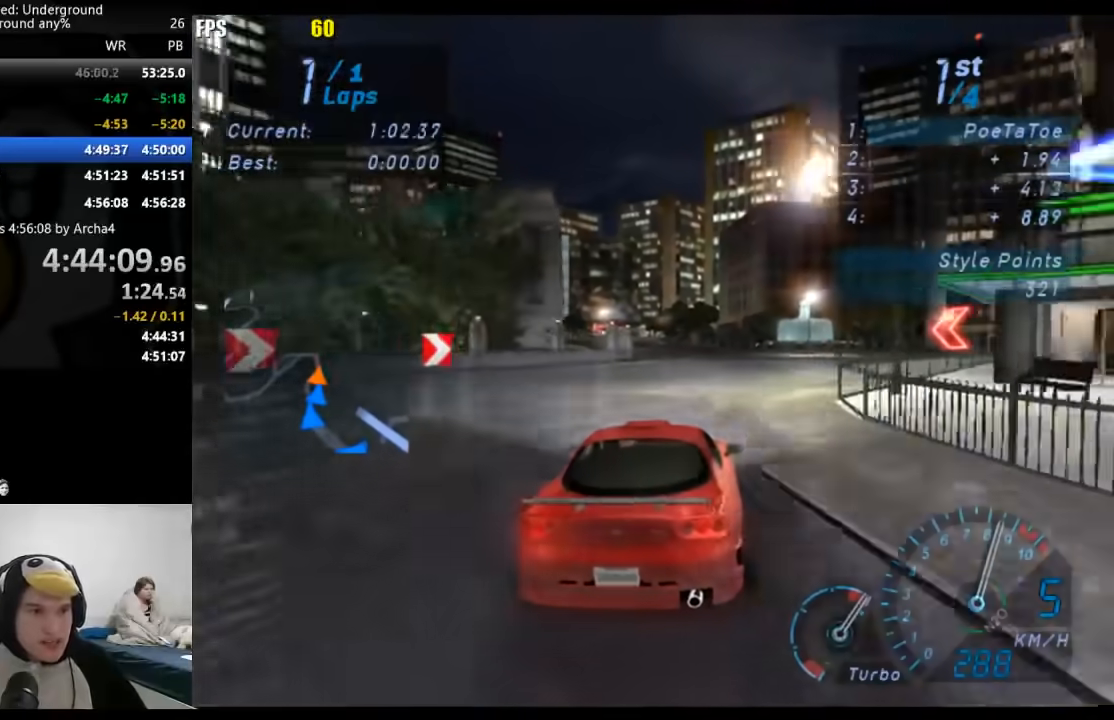
{"buttons": [], "left_stick": "center", "right_stick": "center", "events": [[33, "left_stick", "center"]]}
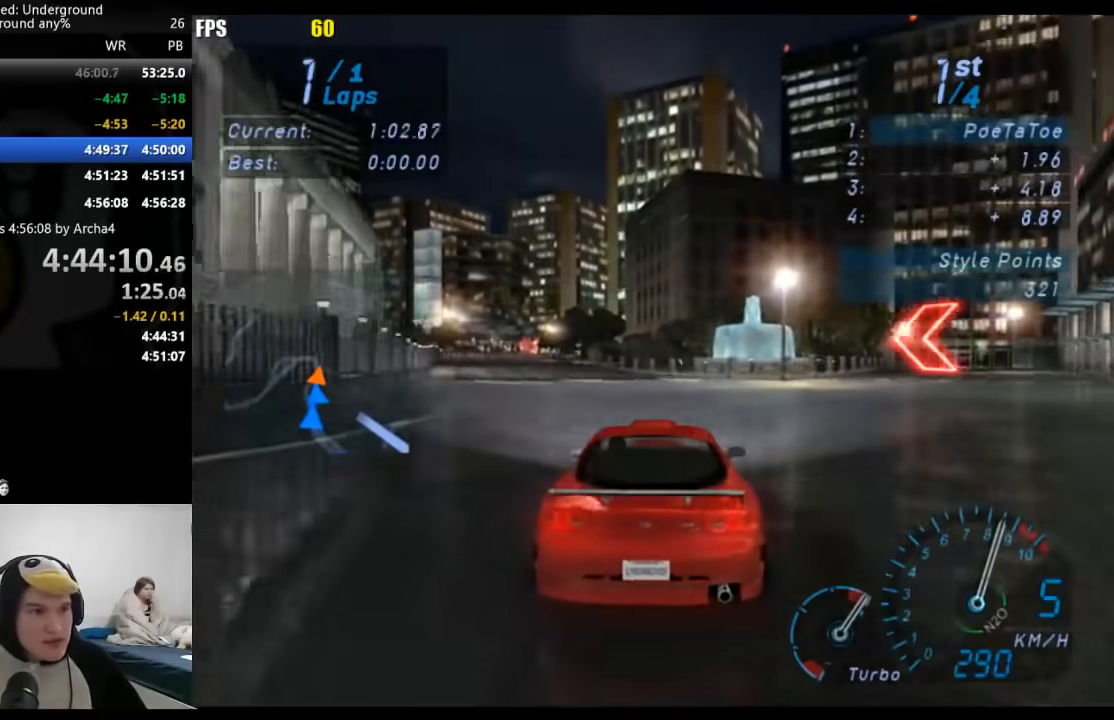
{"buttons": [], "left_stick": "down-left", "right_stick": "center", "events": [[17, "left_stick", "down-left"], [250, "left_stick", "center"], [317, "left_stick", "down-left"]]}
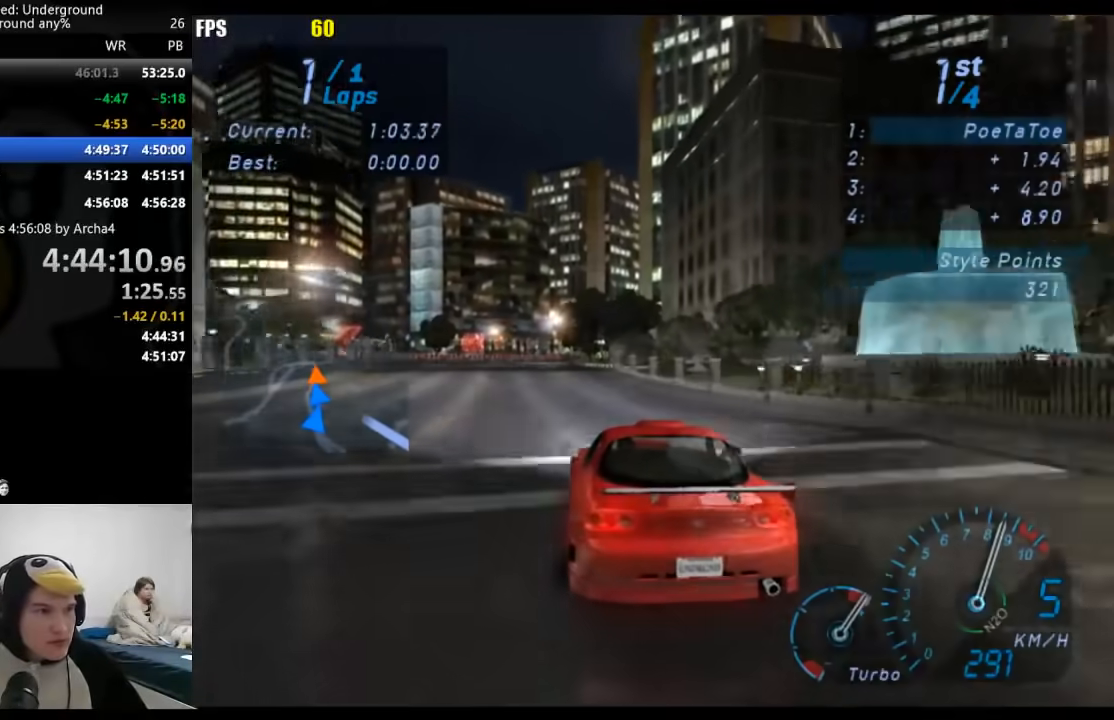
{"buttons": [], "left_stick": "down-left", "right_stick": "center", "events": [[350, "X", "down"], [433, "X", "up"]]}
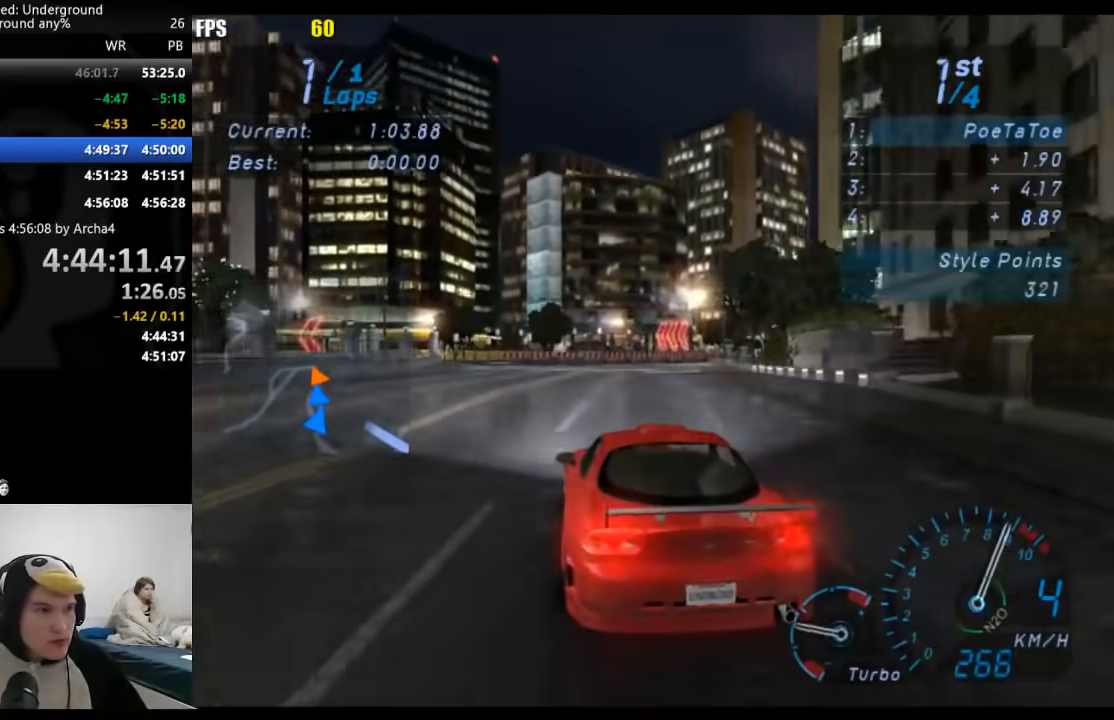
{"buttons": [], "left_stick": "down-left", "right_stick": "center", "events": [[133, "left_stick", "center"], [217, "left_stick", "down-left"]]}
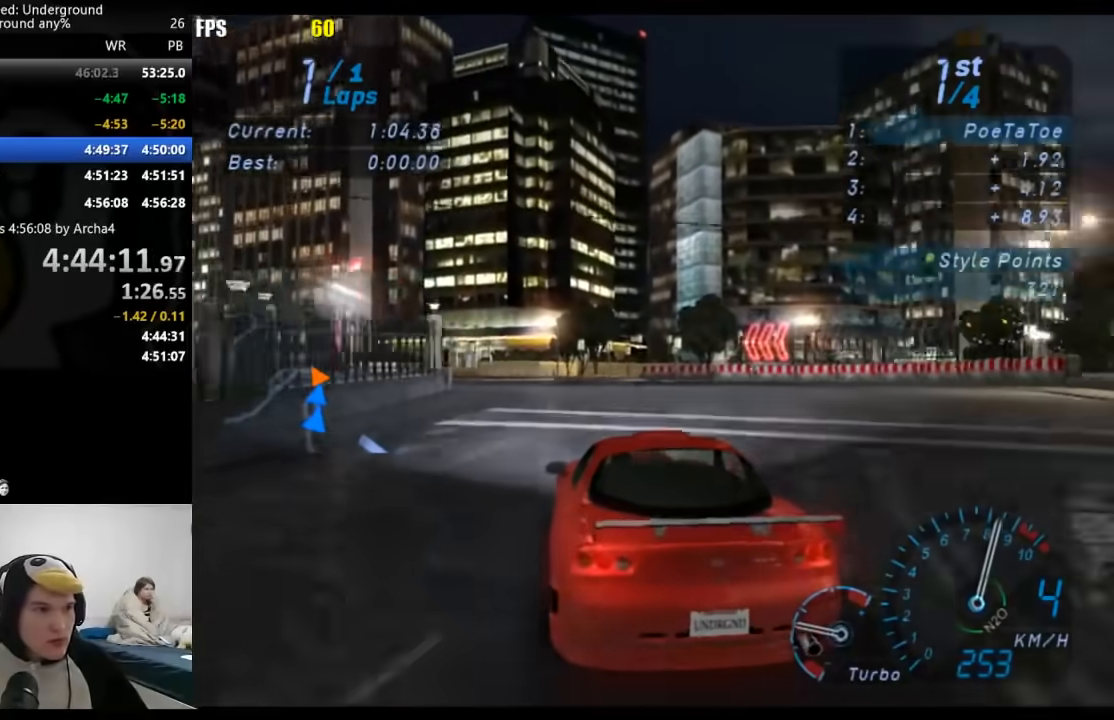
{"buttons": [], "left_stick": "down-left", "right_stick": "center", "events": []}
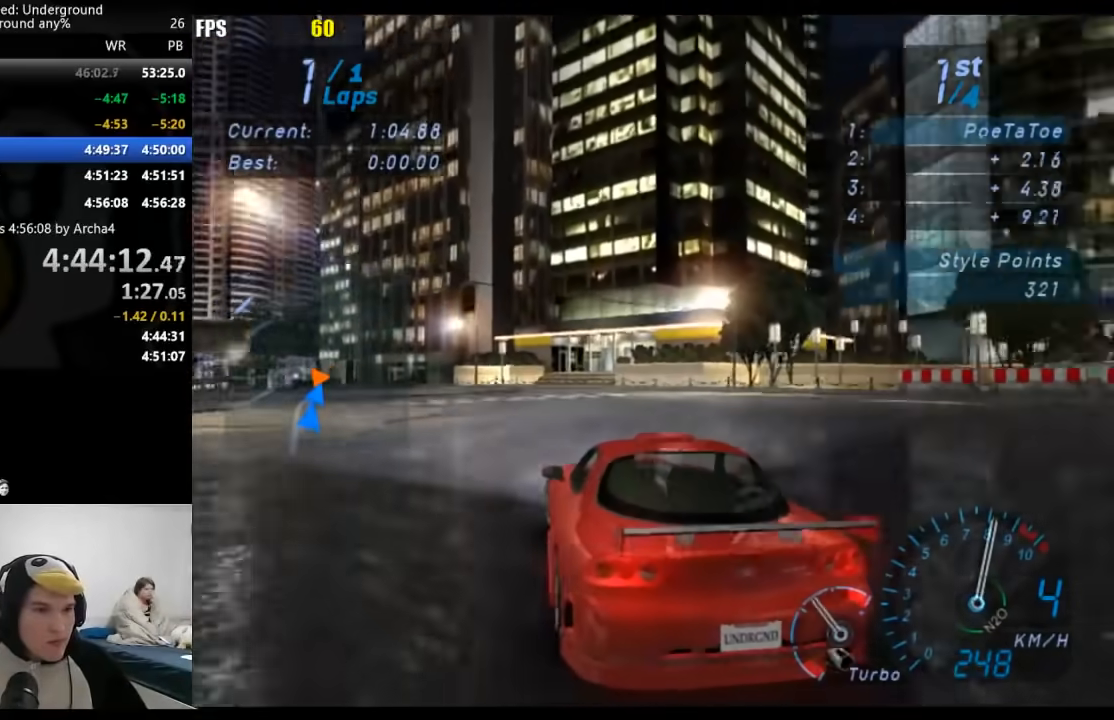
{"buttons": [], "left_stick": "down-left", "right_stick": "center", "events": []}
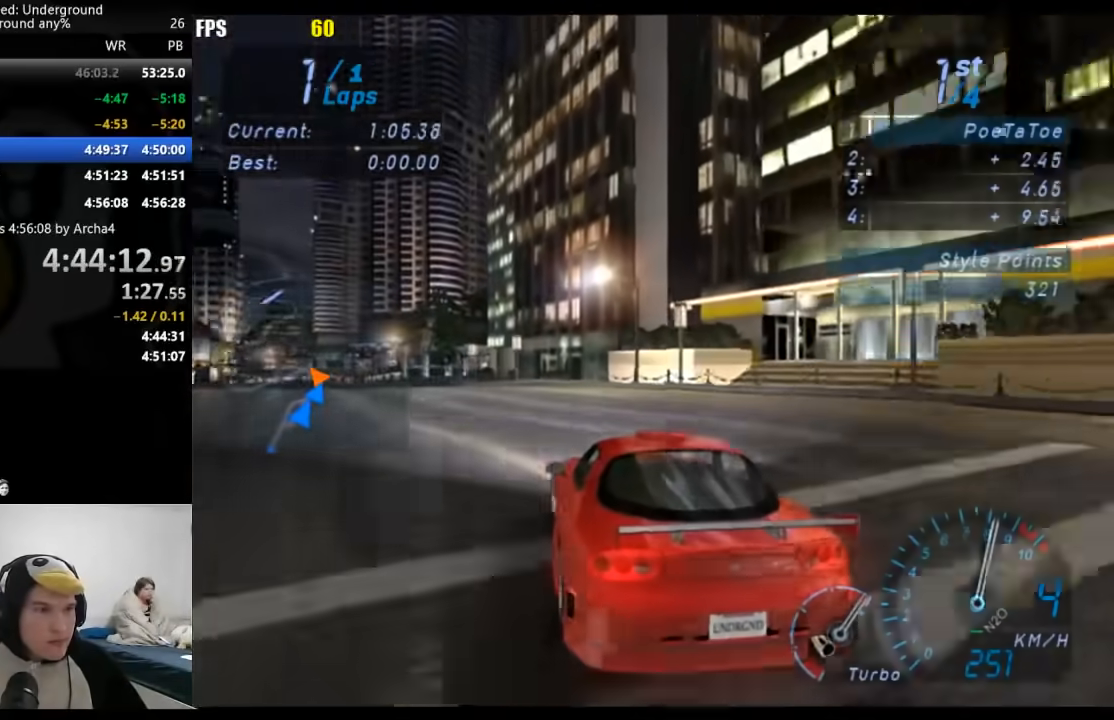
{"buttons": [], "left_stick": "down-left", "right_stick": "center", "events": []}
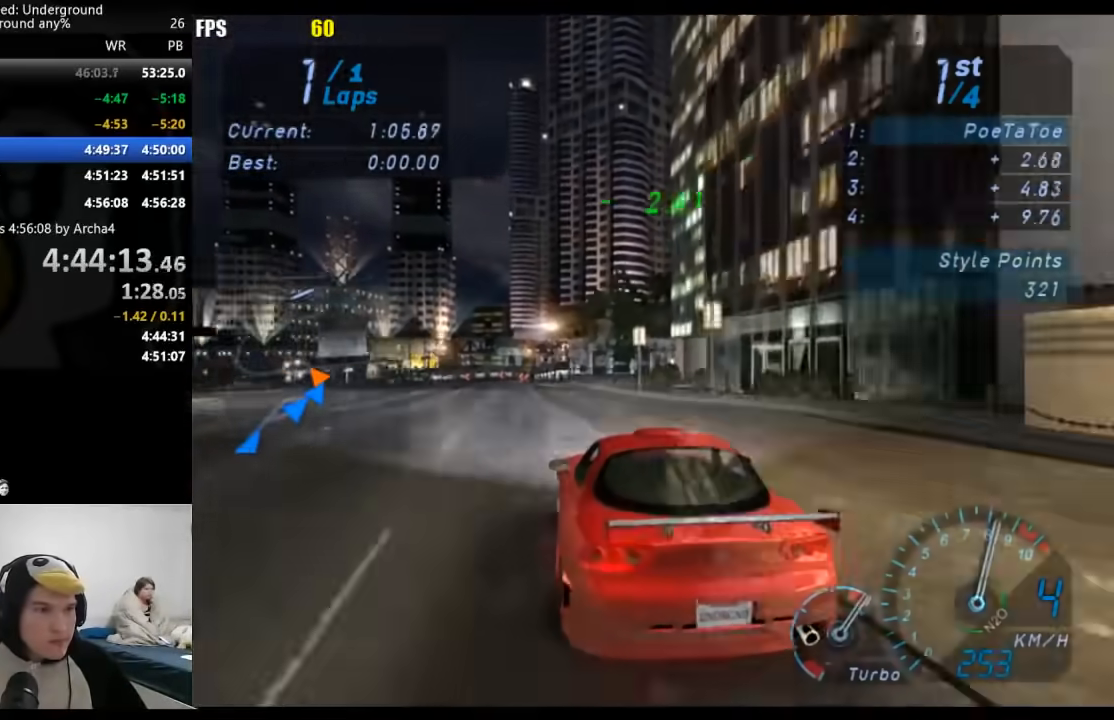
{"buttons": [], "left_stick": "center", "right_stick": "center", "events": [[50, "left_stick", "center"]]}
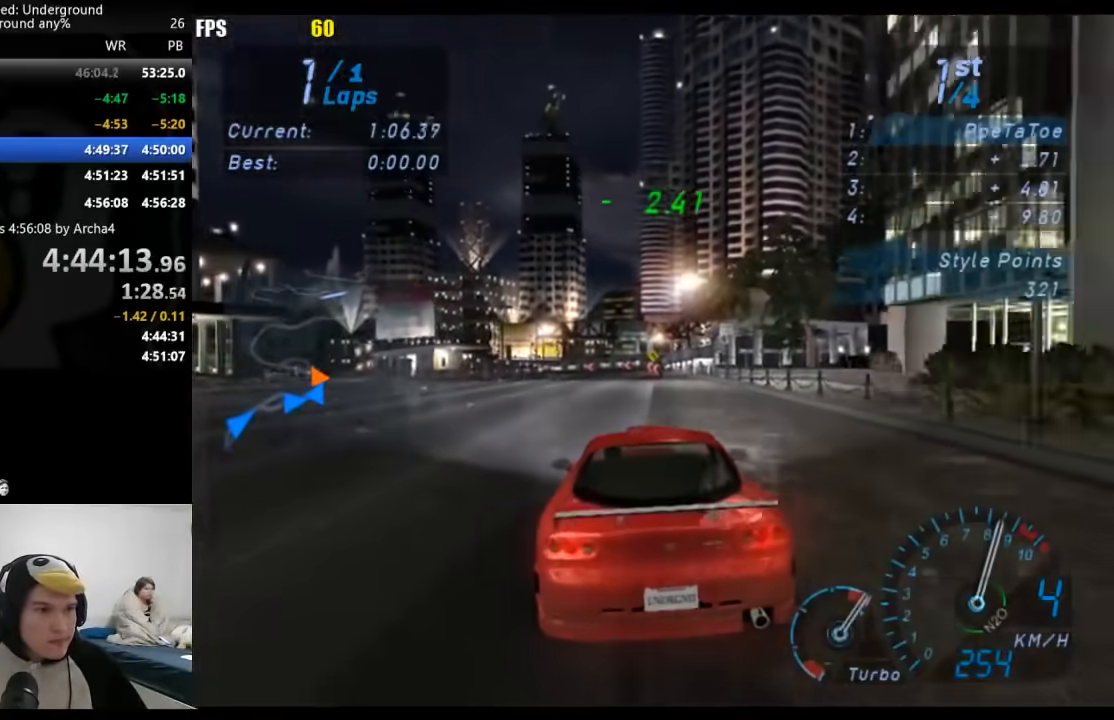
{"buttons": [], "left_stick": "center", "right_stick": "center", "events": [[133, "left_stick", "down-left"], [250, "left_stick", "center"]]}
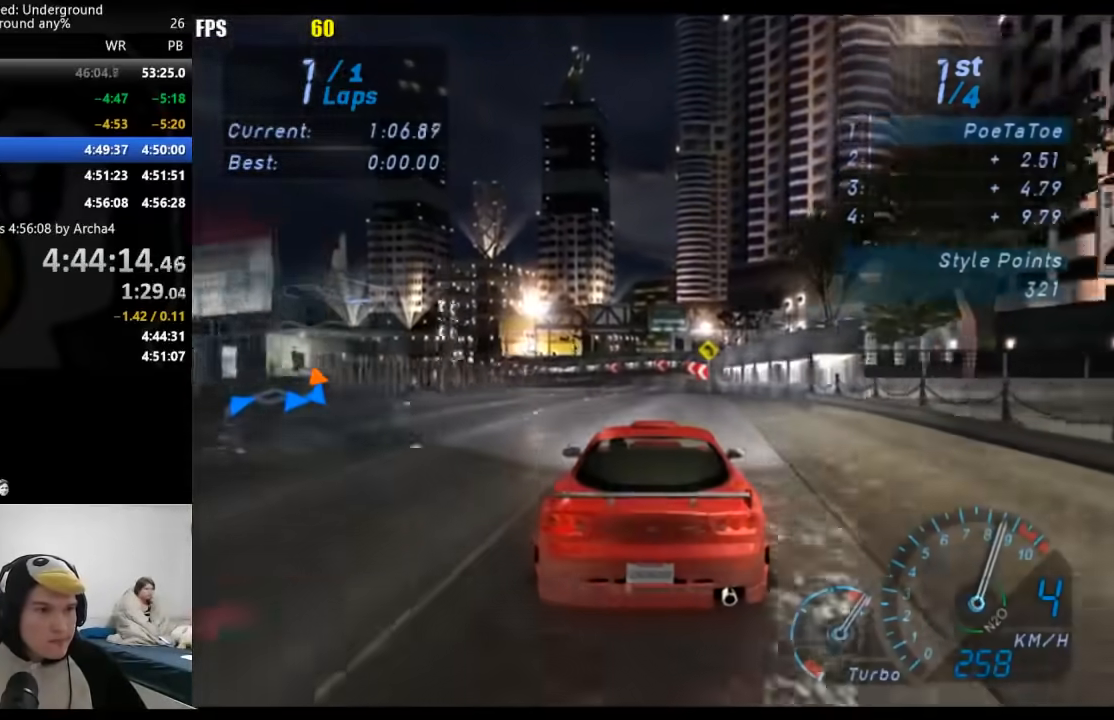
{"buttons": [], "left_stick": "down-left", "right_stick": "center", "events": [[483, "left_stick", "down-left"]]}
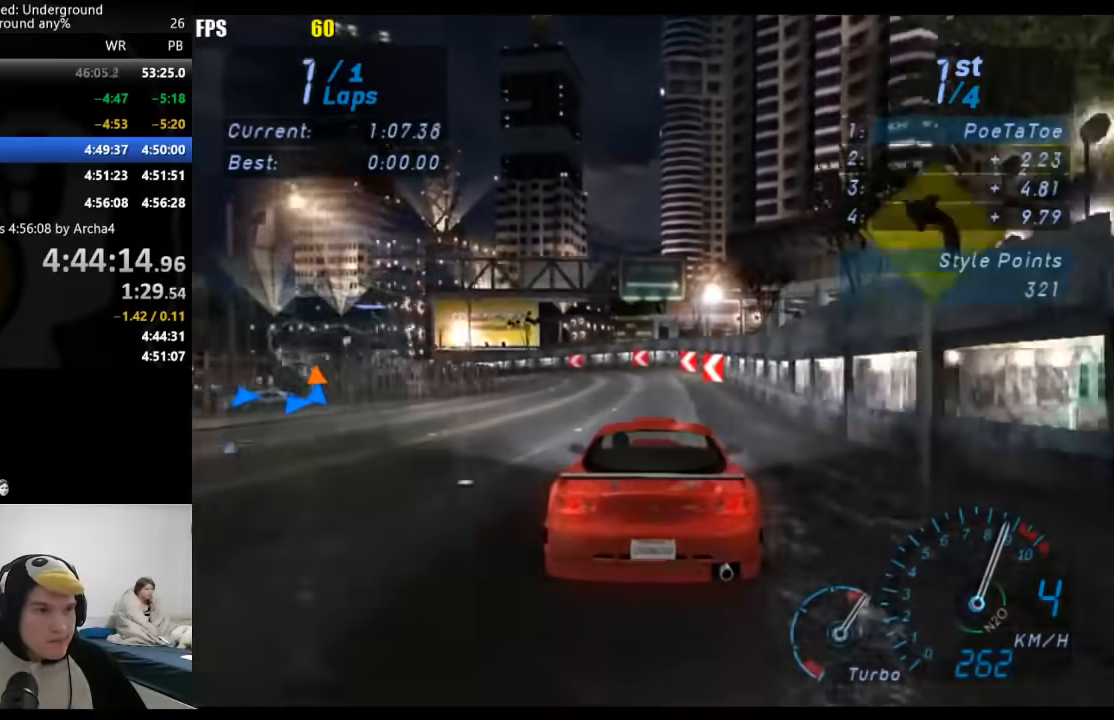
{"buttons": [], "left_stick": "down-left", "right_stick": "center", "events": []}
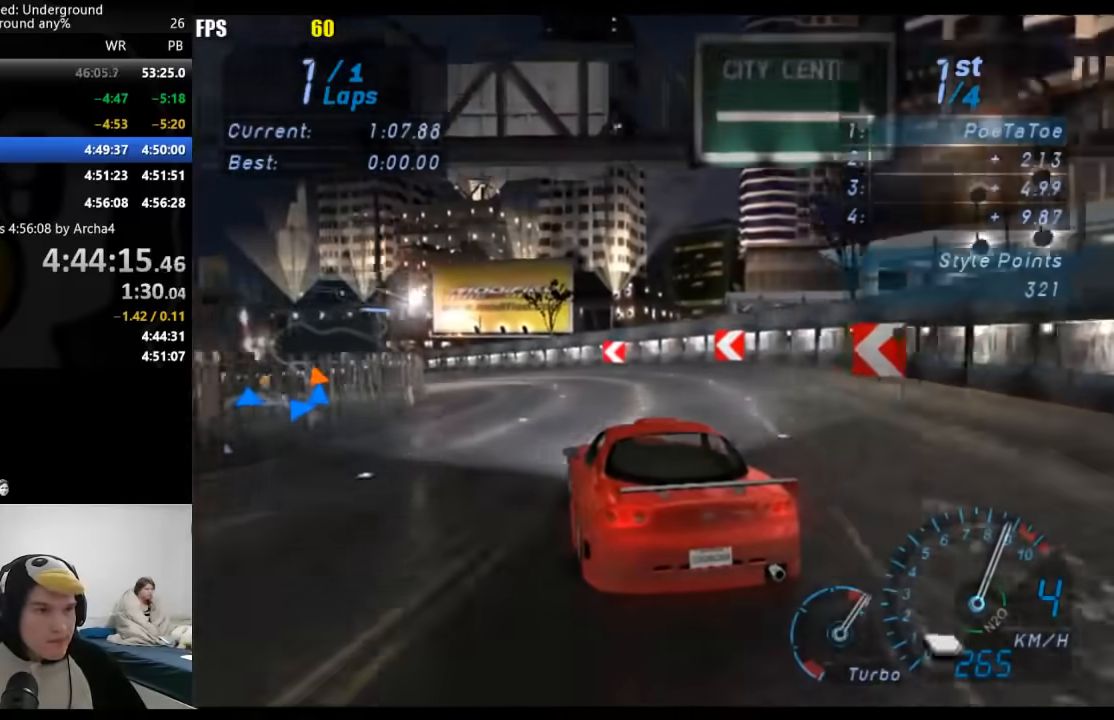
{"buttons": [], "left_stick": "down-left", "right_stick": "center", "events": [[333, "B", "down"], [433, "B", "up"]]}
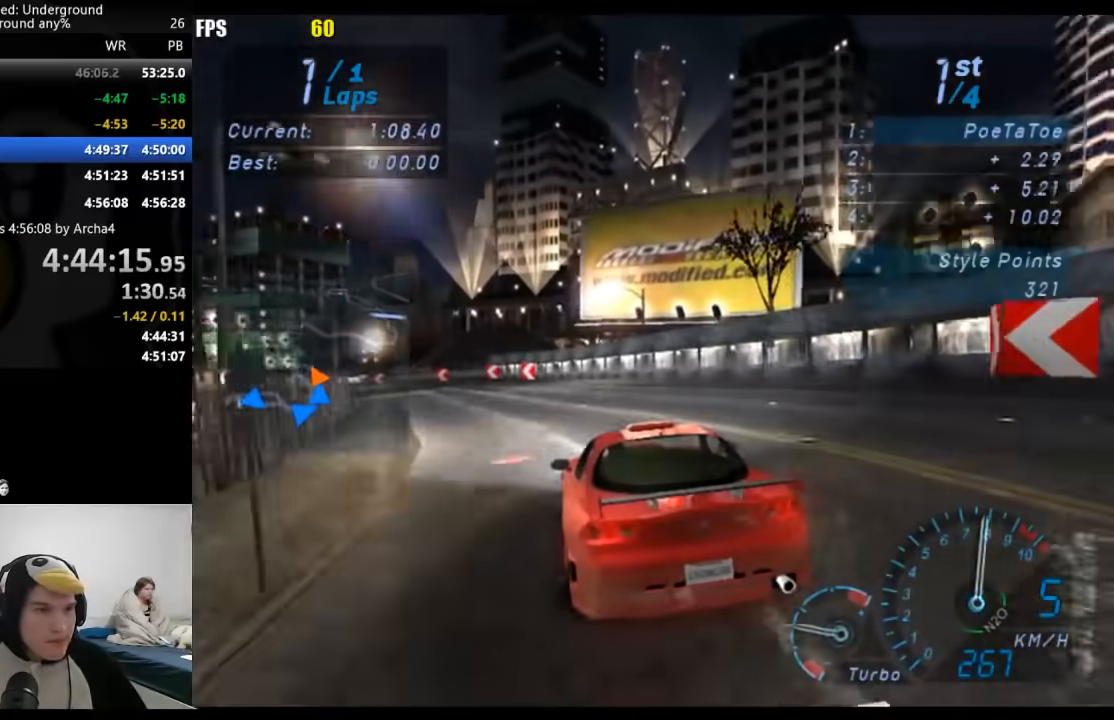
{"buttons": [], "left_stick": "center", "right_stick": "center", "events": [[217, "left_stick", "center"], [283, "left_stick", "down-left"], [483, "left_stick", "center"]]}
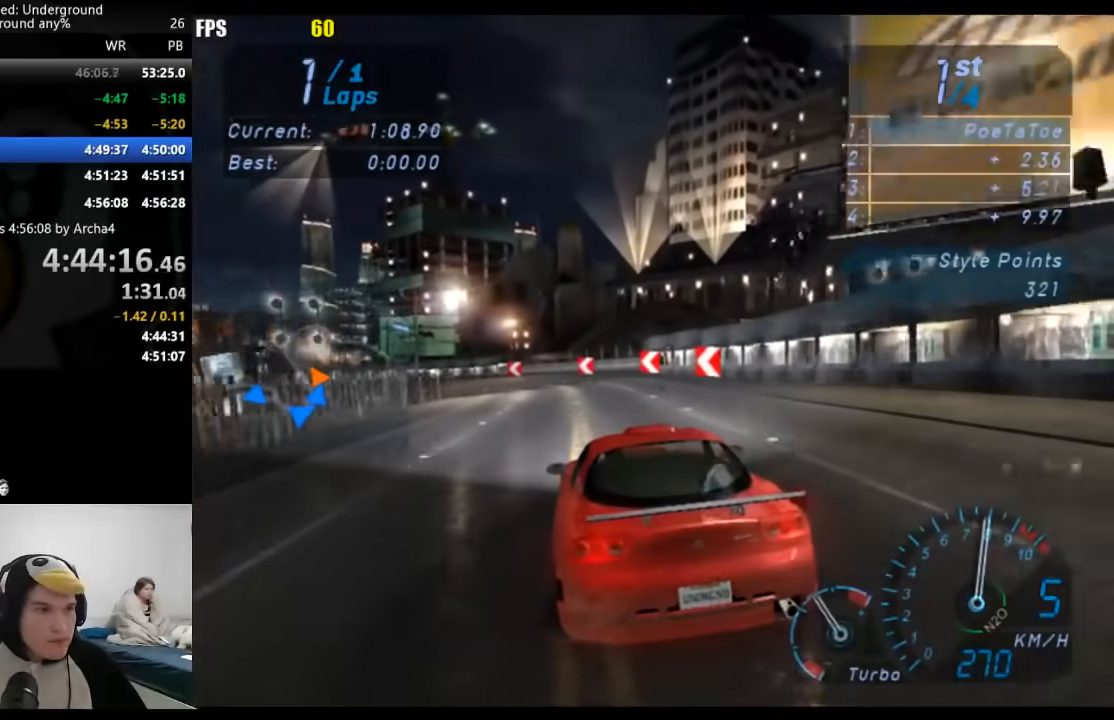
{"buttons": [], "left_stick": "down-left", "right_stick": "center", "events": [[67, "left_stick", "down-left"]]}
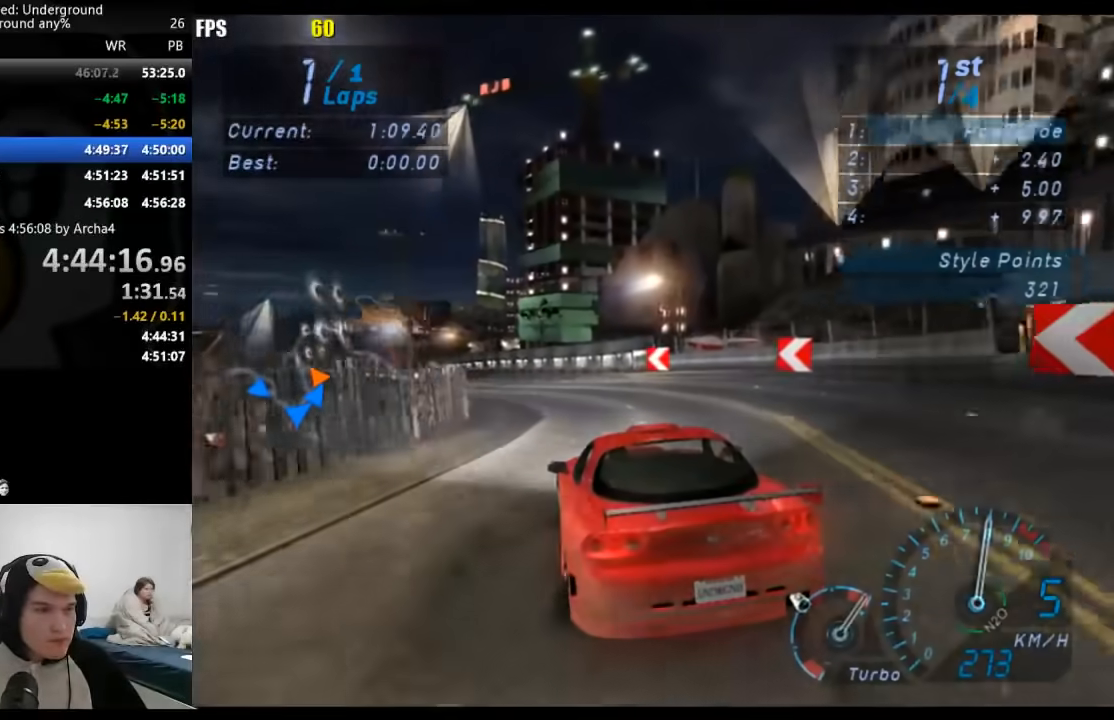
{"buttons": [], "left_stick": "down-left", "right_stick": "center", "events": []}